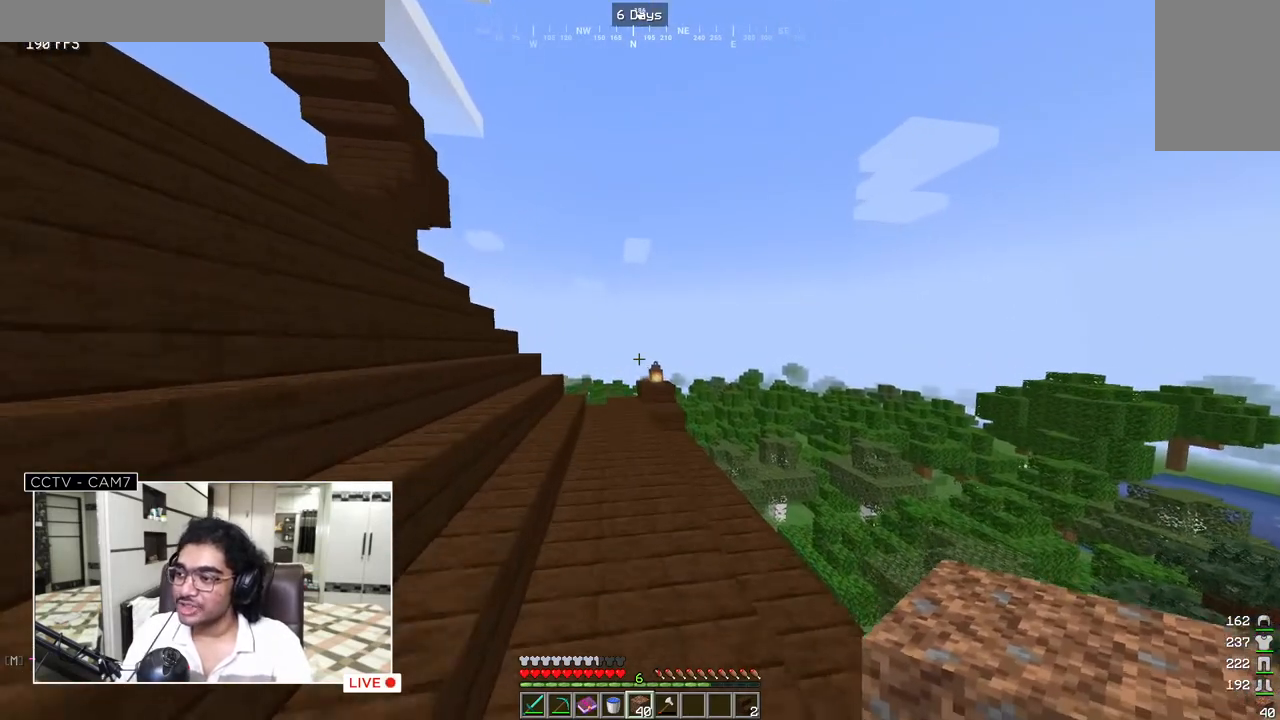
Gameplay with keyboard and mouse; each line is a JSON object with the keys and mouse buttons held at the frame after it. "events" lists presses ("down") and releases ("up") of "a", "d", "s", "w", "mouse_left" and "mouse_right" between this image and that frame as [ms after this image, input, new state], when the widget could be followed in between. "mouse_left", "mouse_right" = the "left", "right" buttons of the "mouse" list. No other keys are recorded. Fast repeated clicks can show as one long hold. Mouse movement is not recorded.
{"keys": ["w"], "mouse": [], "events": []}
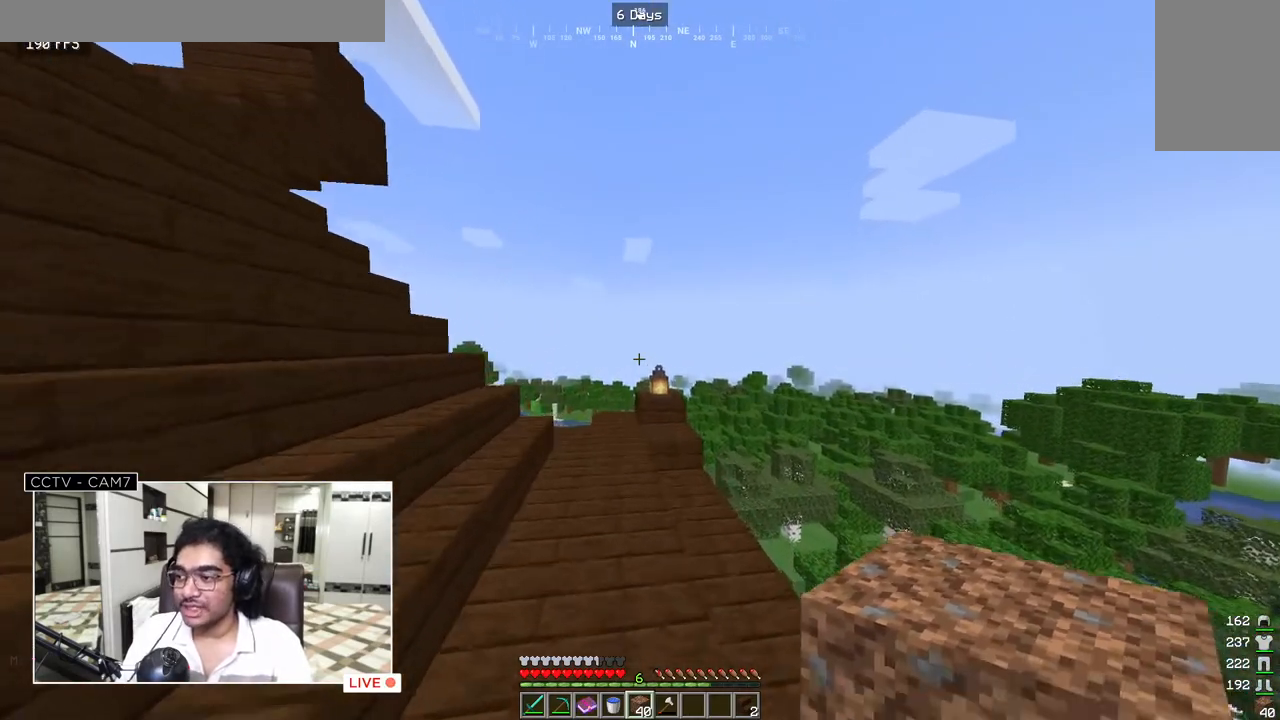
{"keys": ["w"], "mouse": [], "events": []}
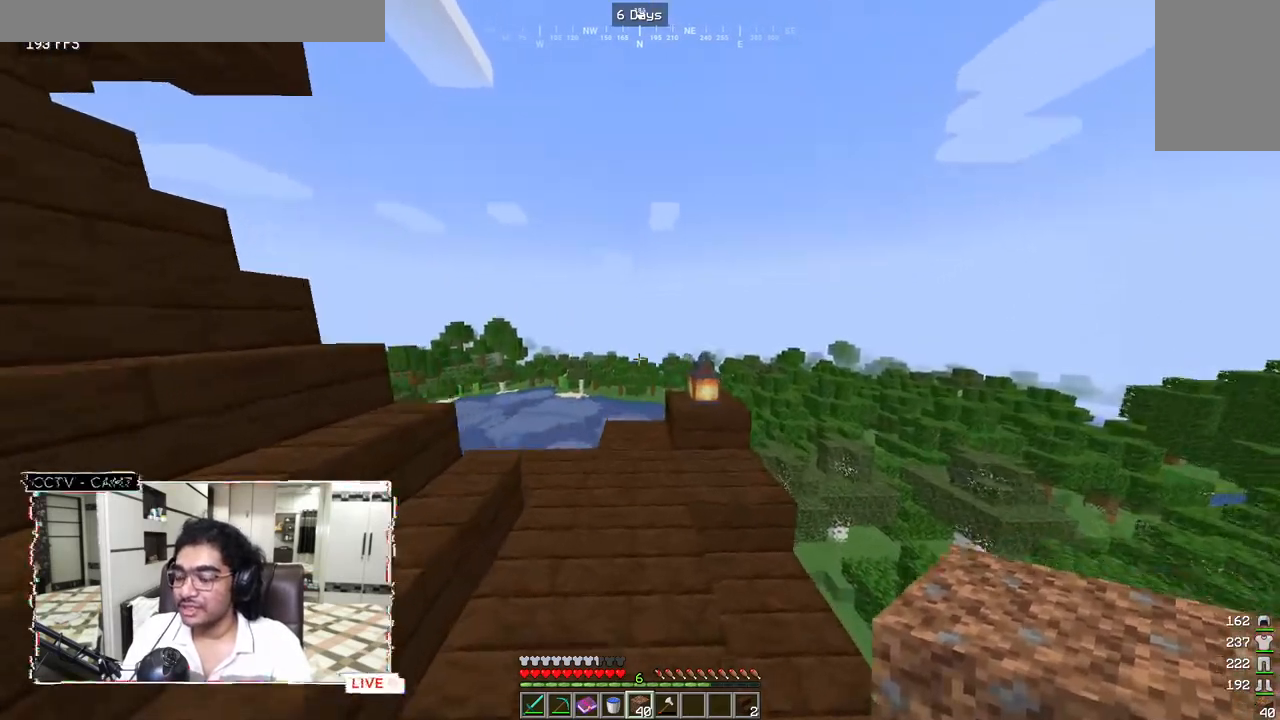
{"keys": ["w"], "mouse": [], "events": []}
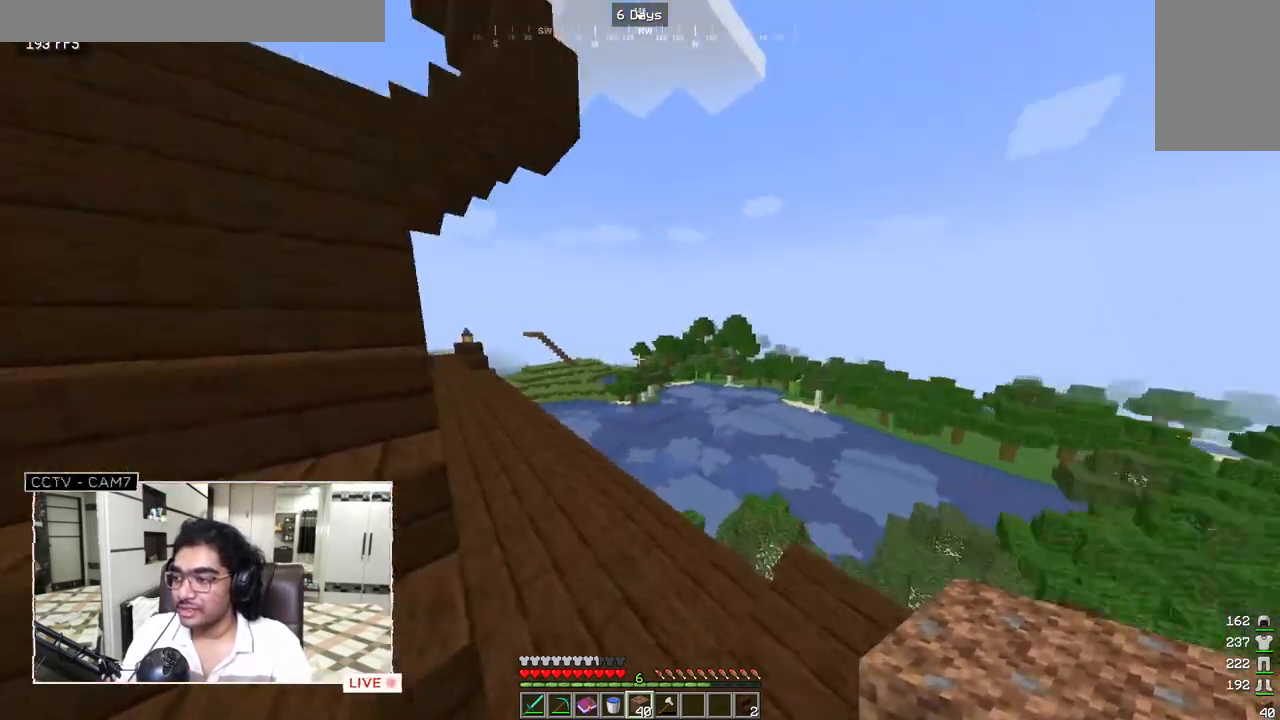
{"keys": ["w"], "mouse": [], "events": []}
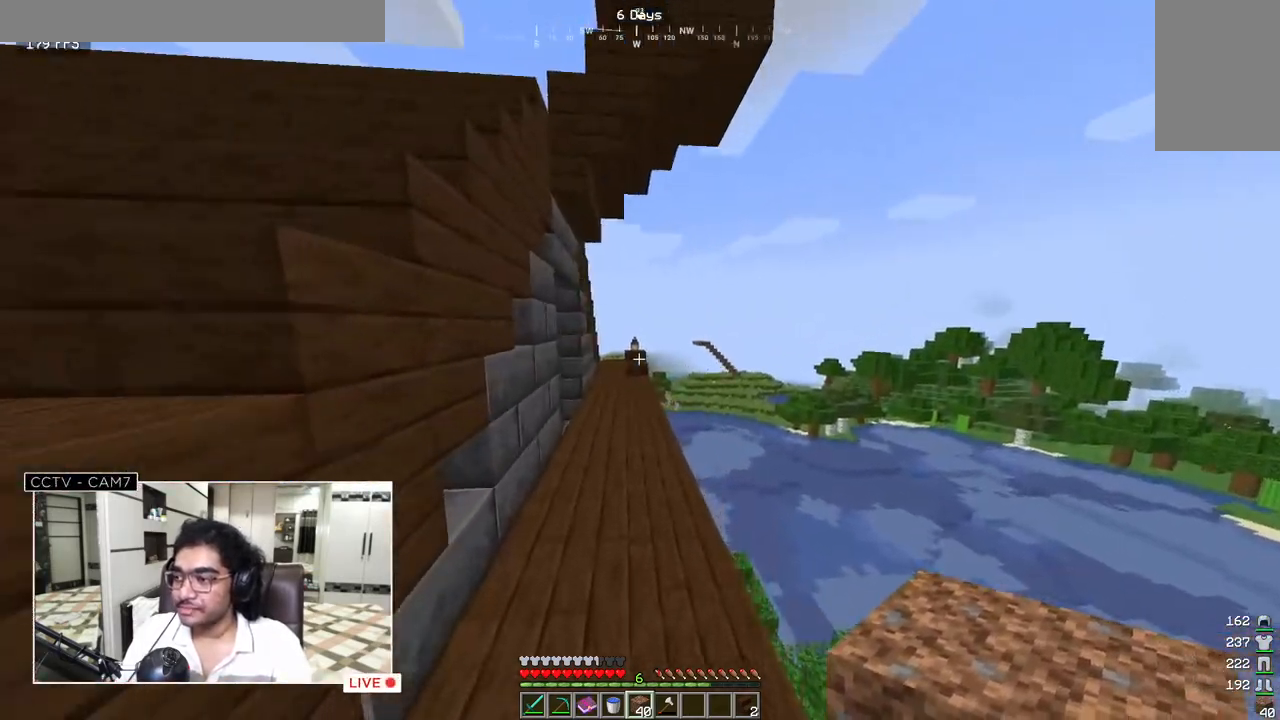
{"keys": ["w"], "mouse": [], "events": []}
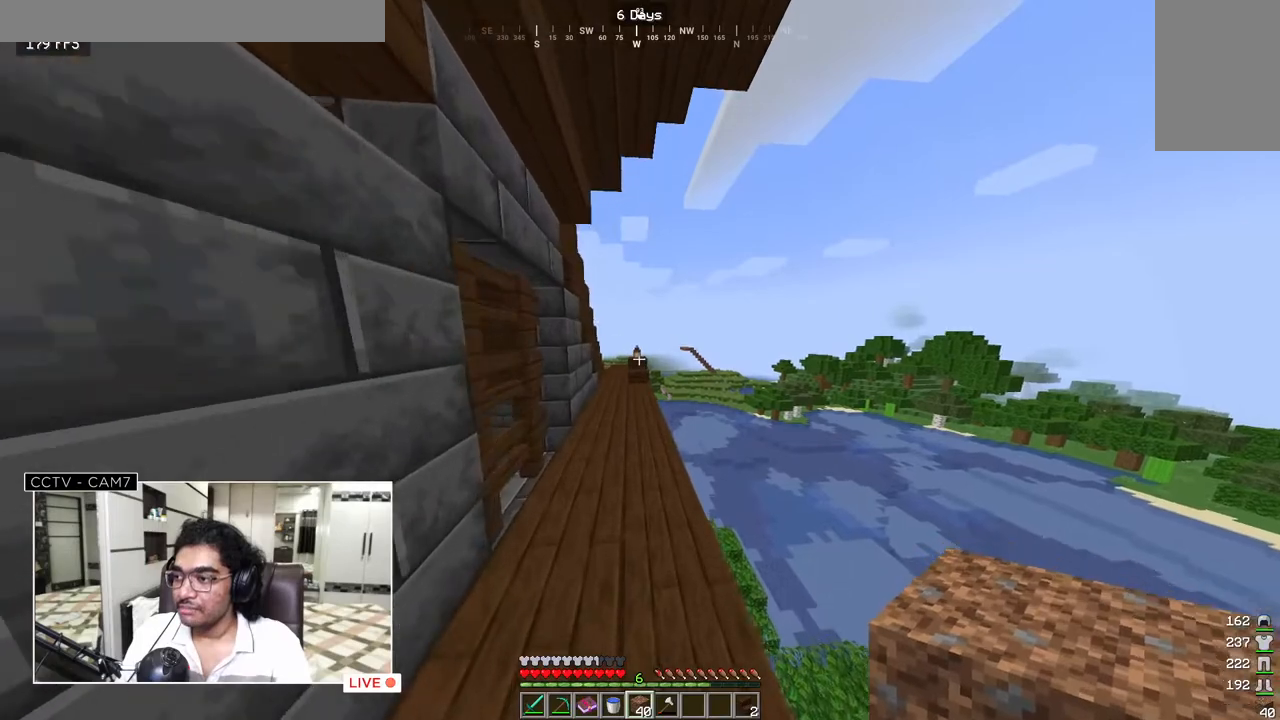
{"keys": ["w"], "mouse": [], "events": []}
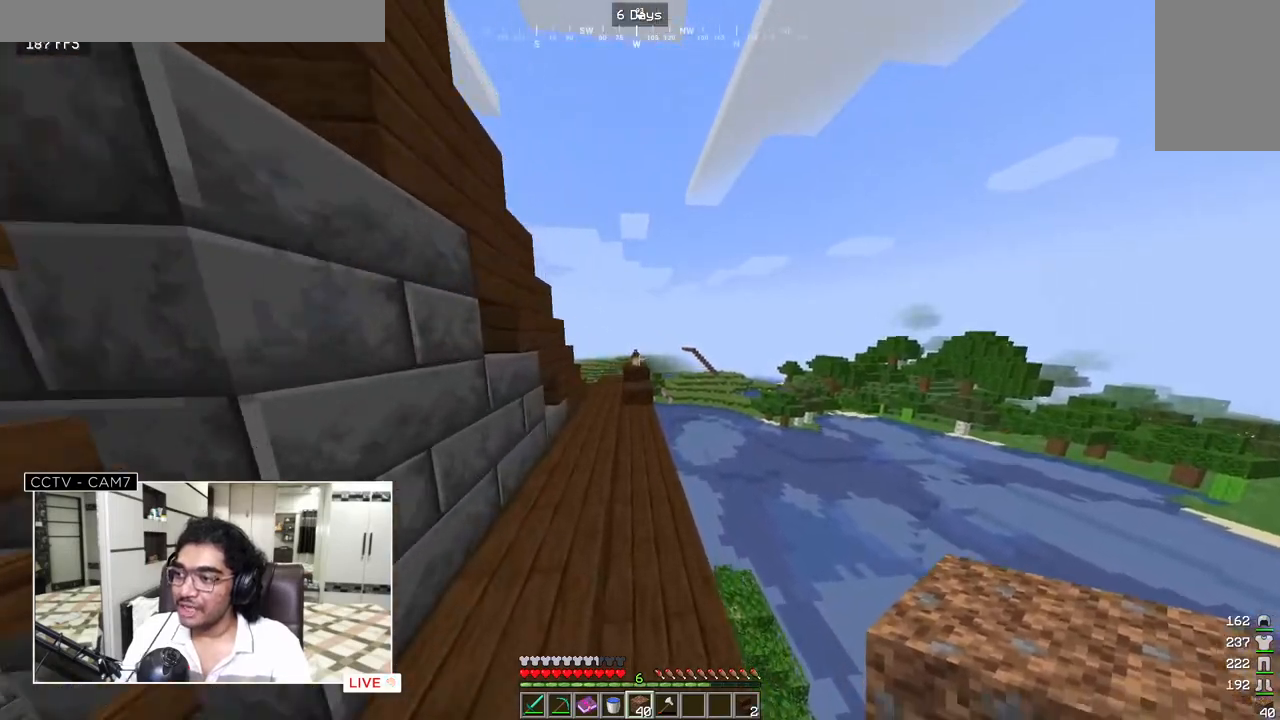
{"keys": ["w"], "mouse": [], "events": []}
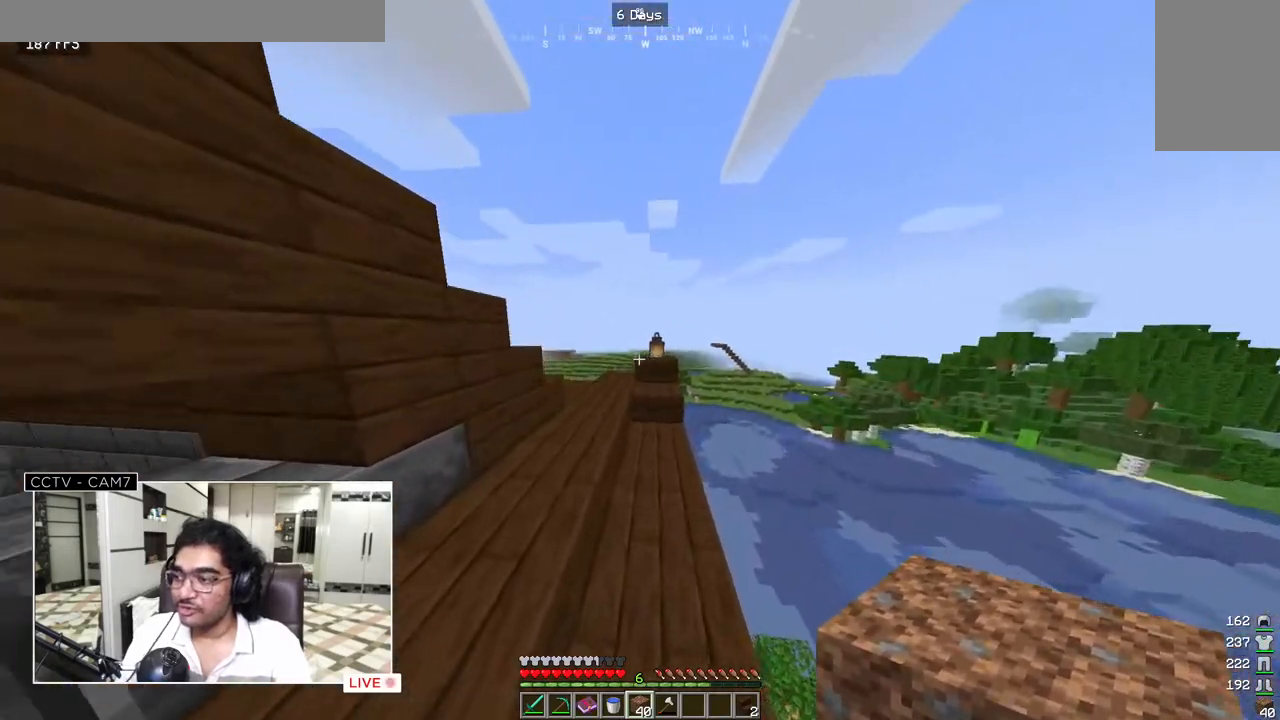
{"keys": ["w"], "mouse": [], "events": []}
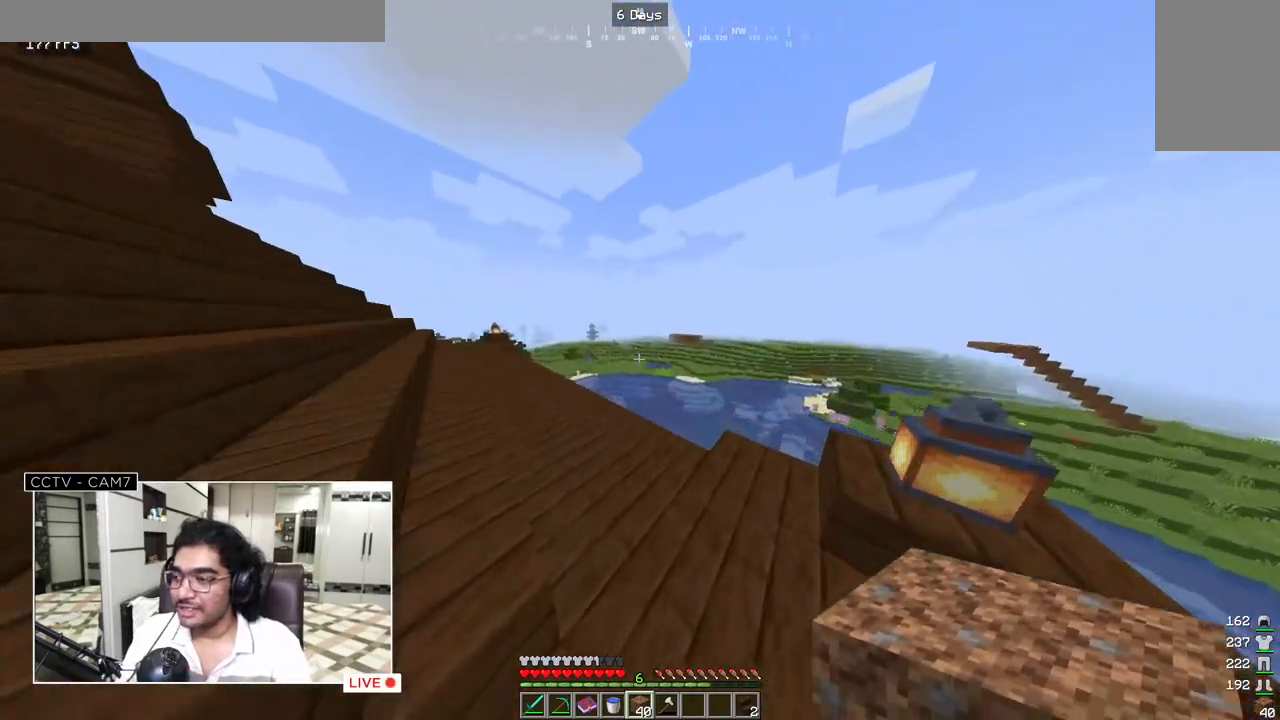
{"keys": ["w"], "mouse": [], "events": []}
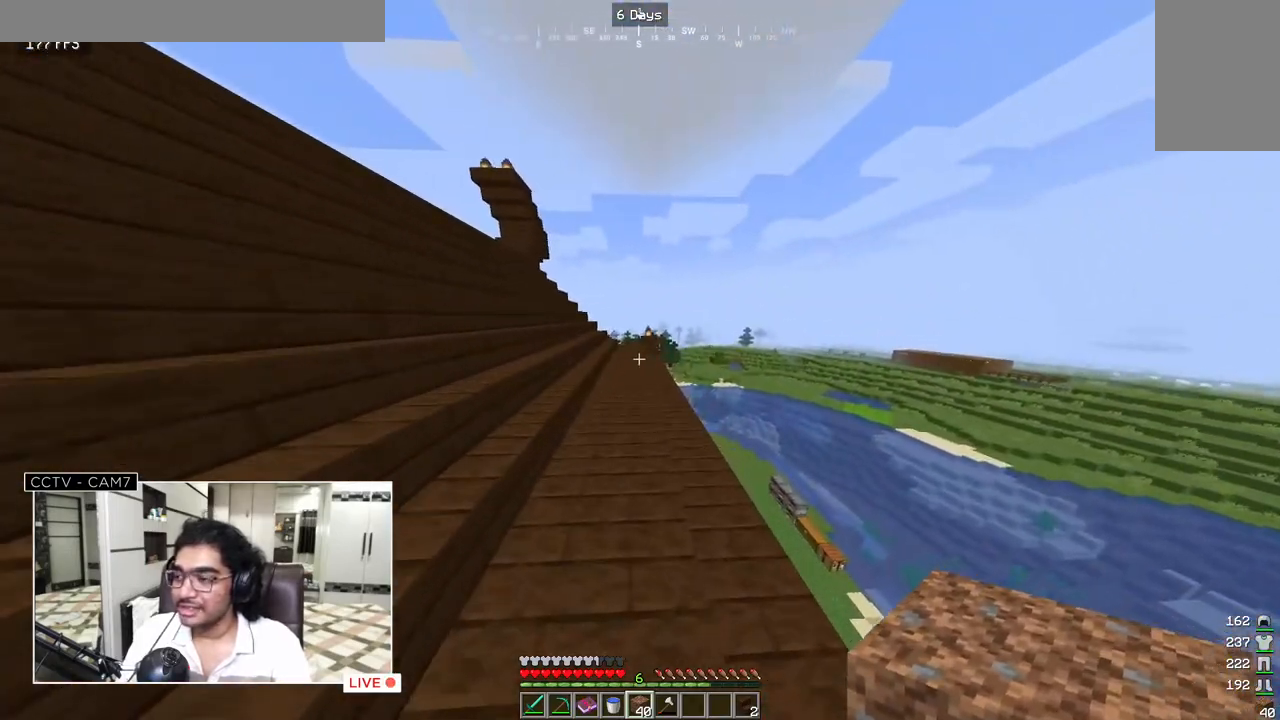
{"keys": ["w"], "mouse": [], "events": []}
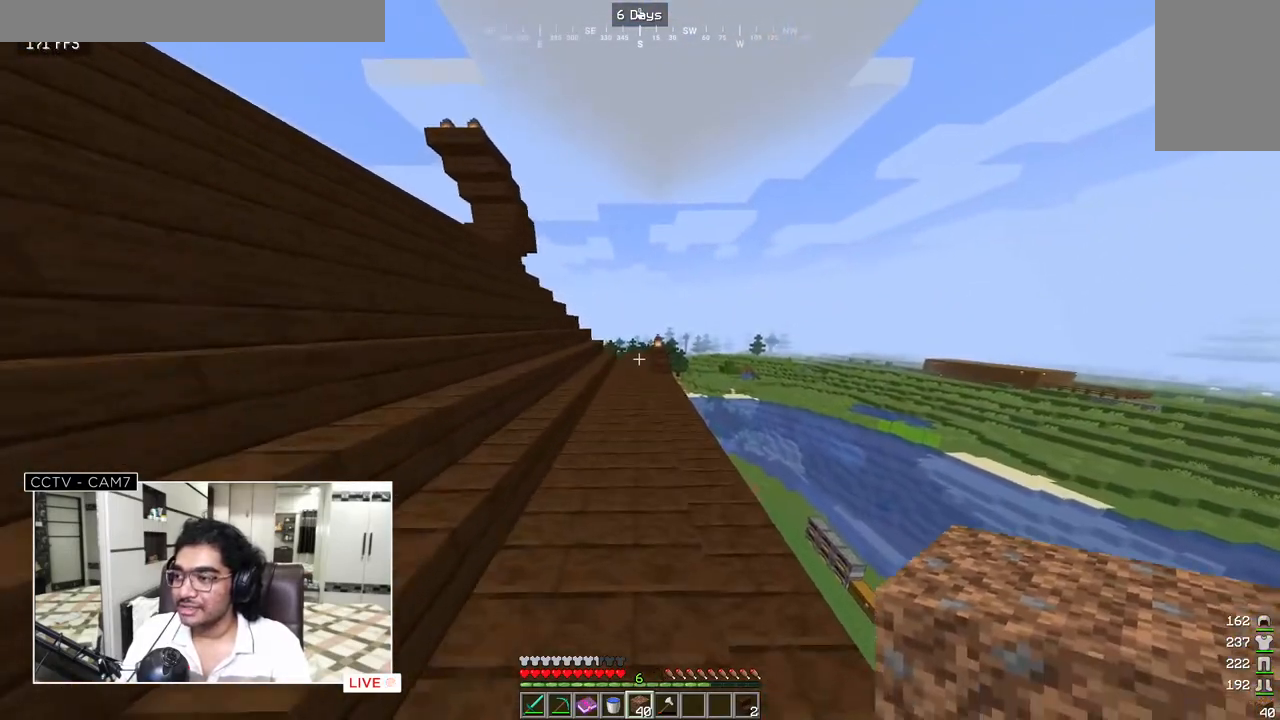
{"keys": ["w"], "mouse": [], "events": []}
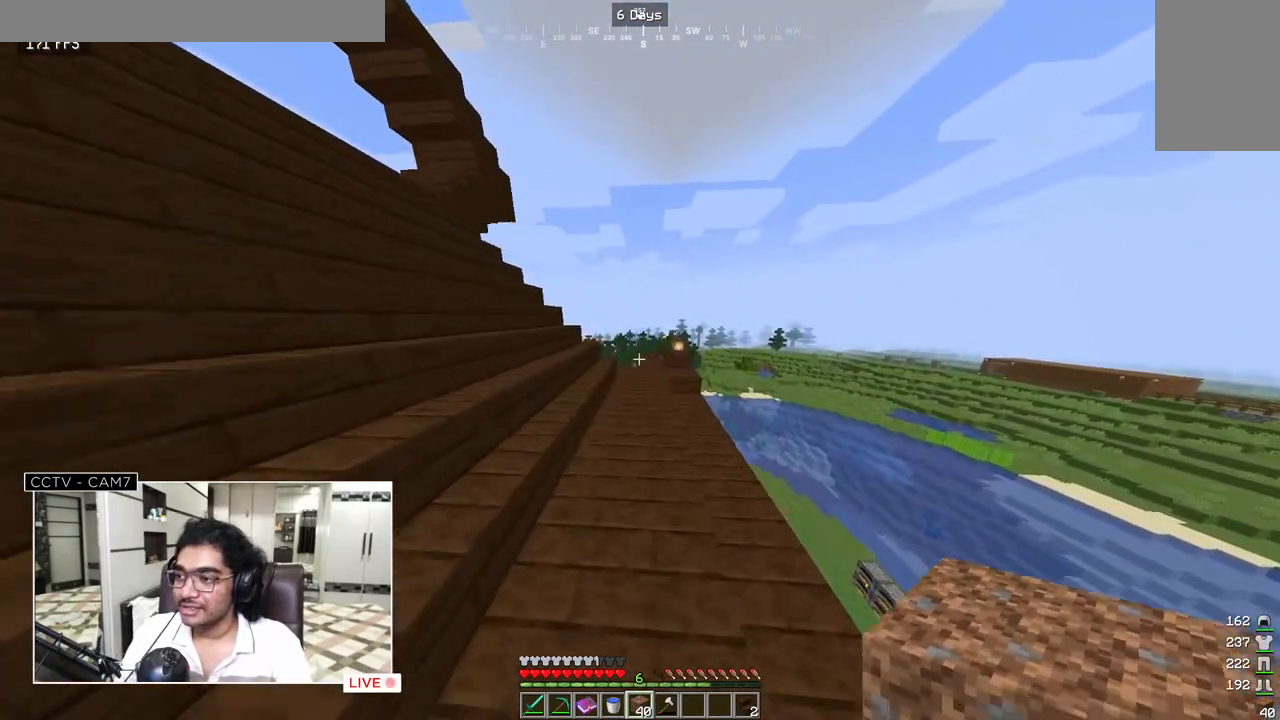
{"keys": ["w"], "mouse": [], "events": []}
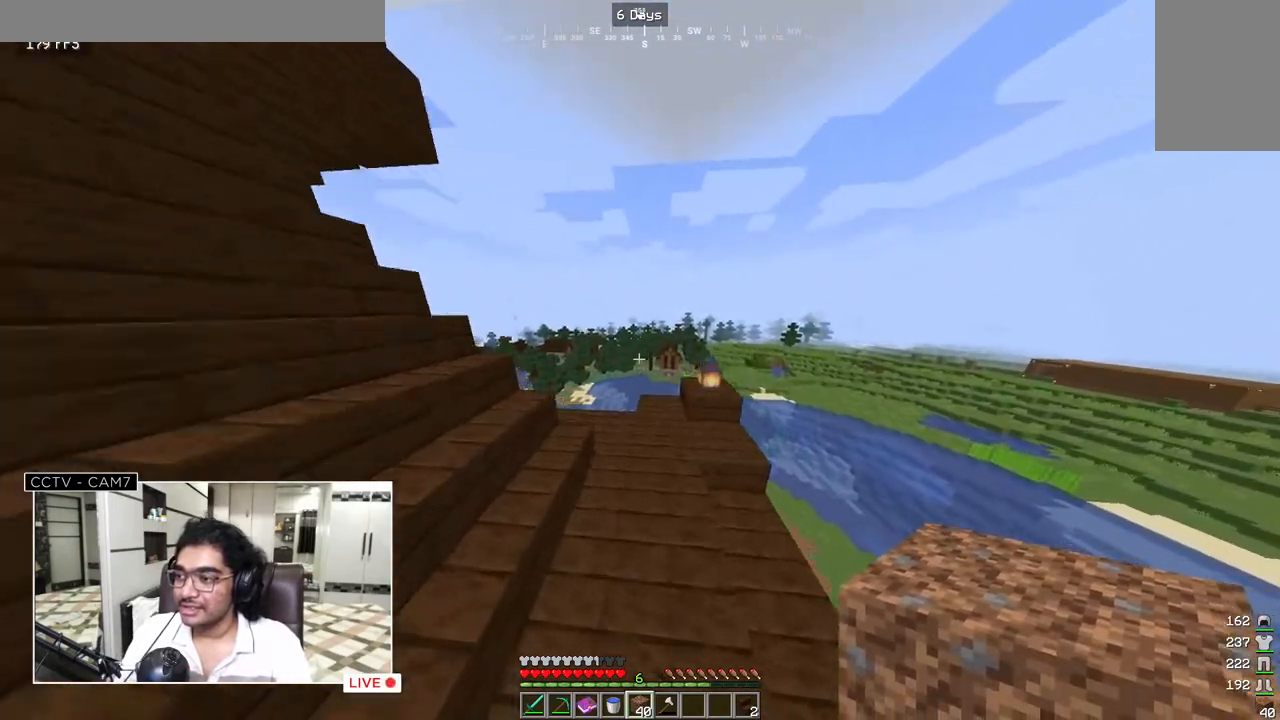
{"keys": ["w"], "mouse": [], "events": []}
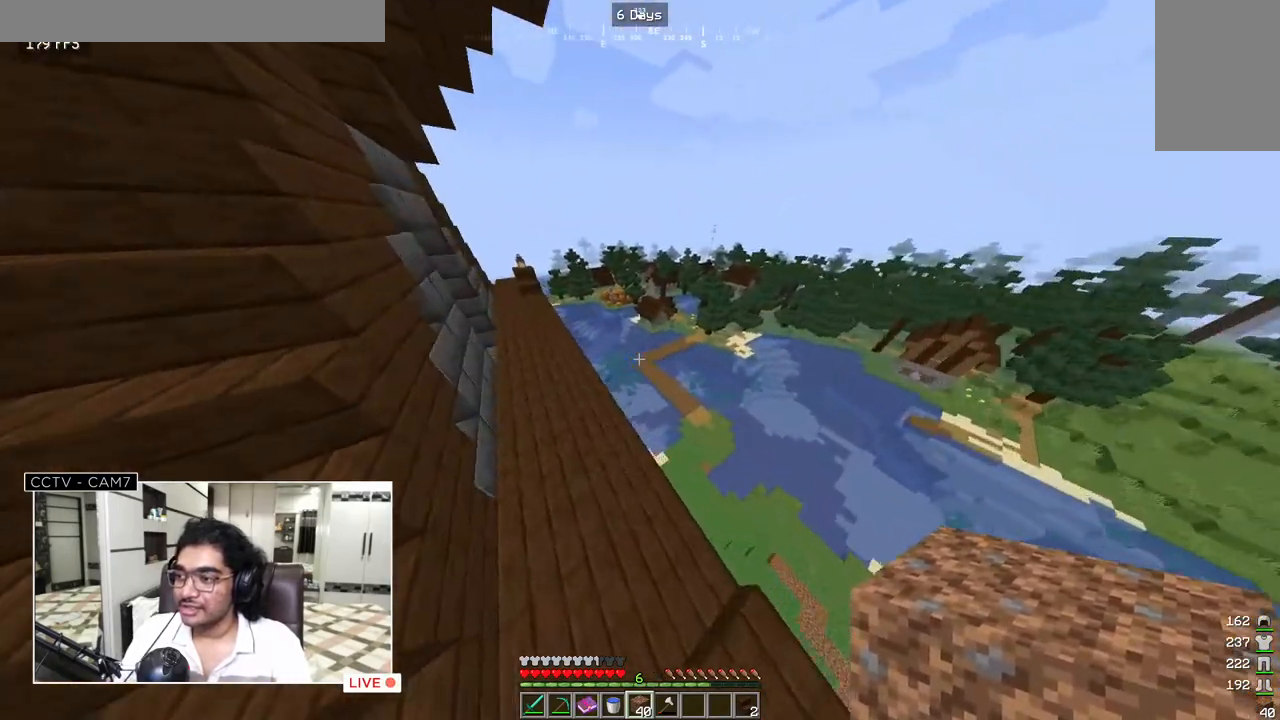
{"keys": ["w"], "mouse": [], "events": []}
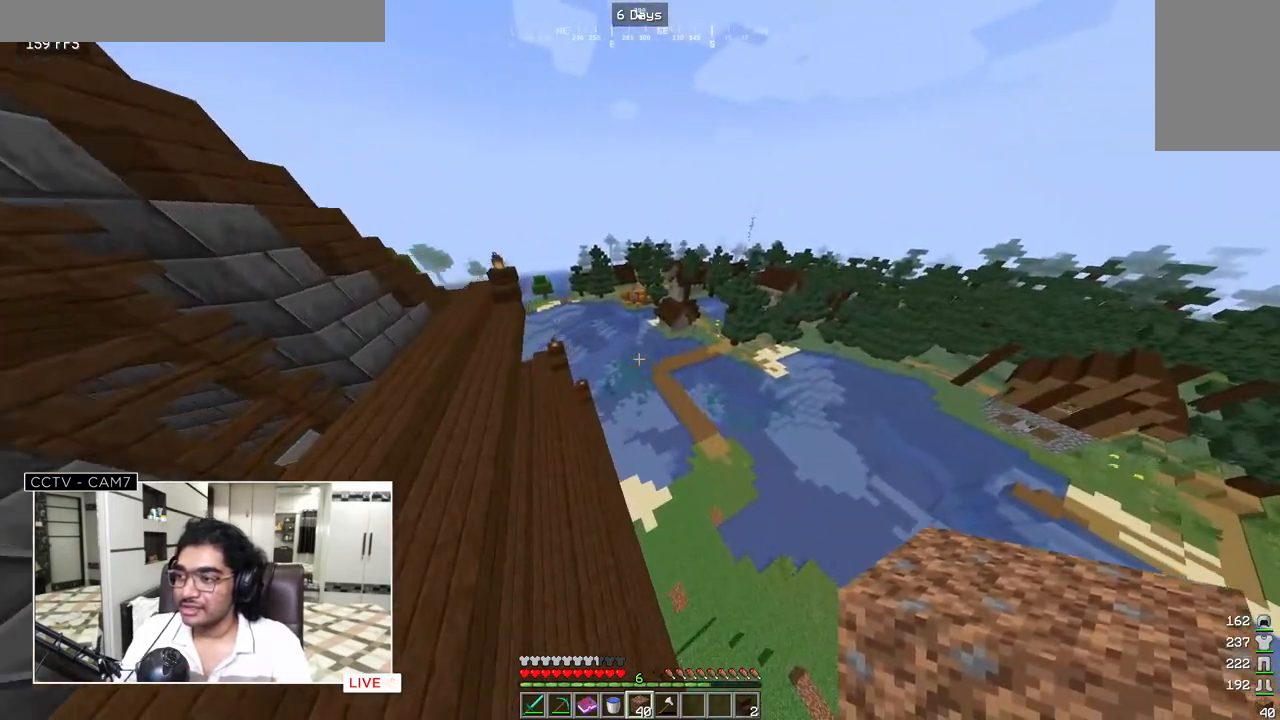
{"keys": ["w"], "mouse": [], "events": []}
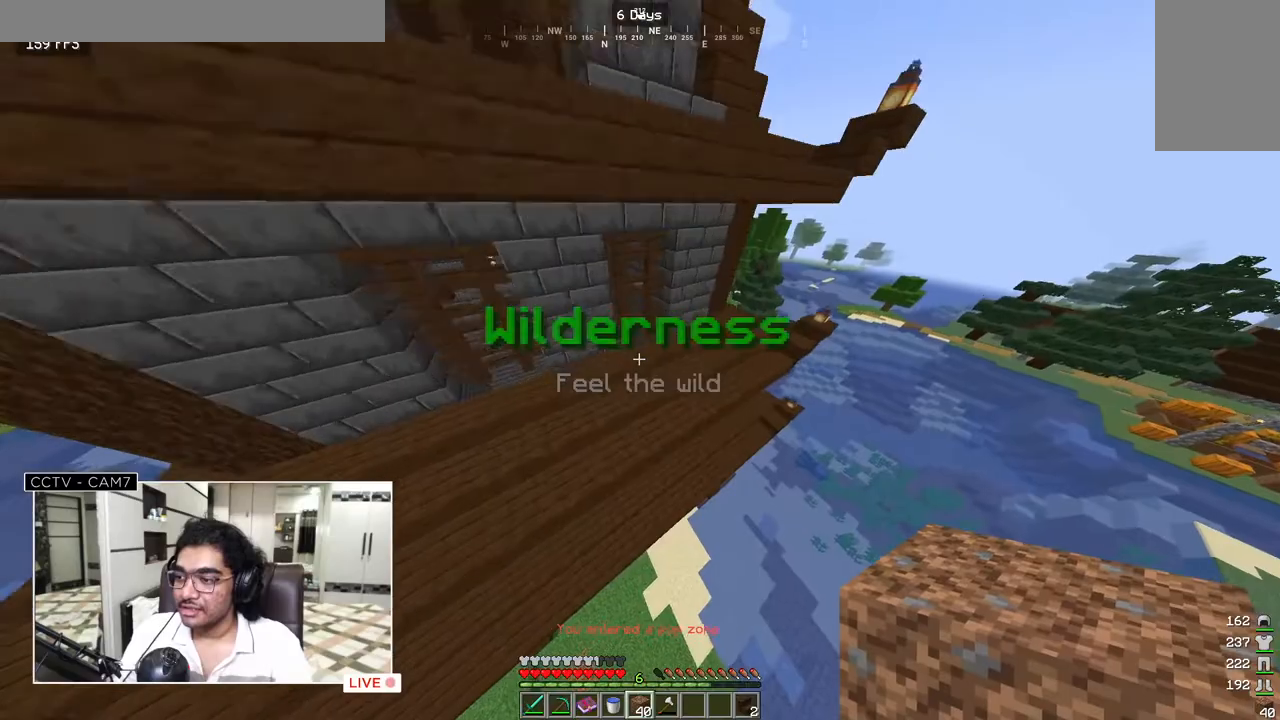
{"keys": ["w"], "mouse": [], "events": []}
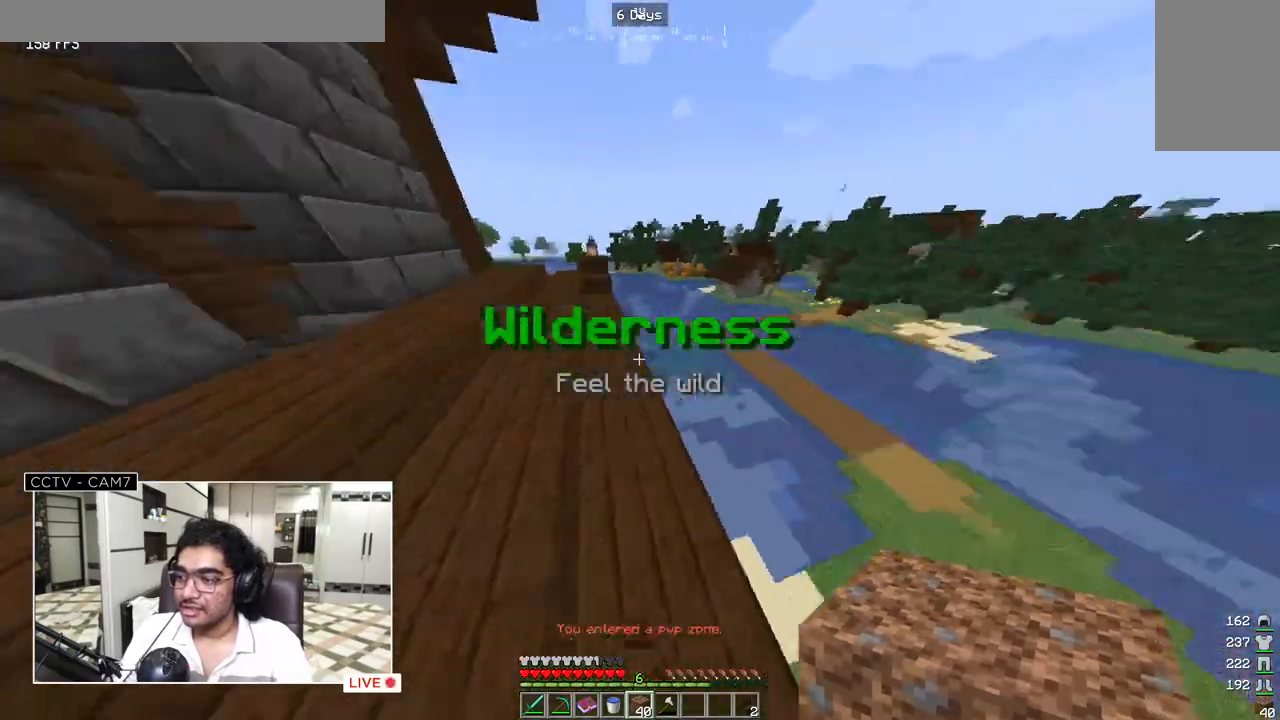
{"keys": ["w"], "mouse": [], "events": []}
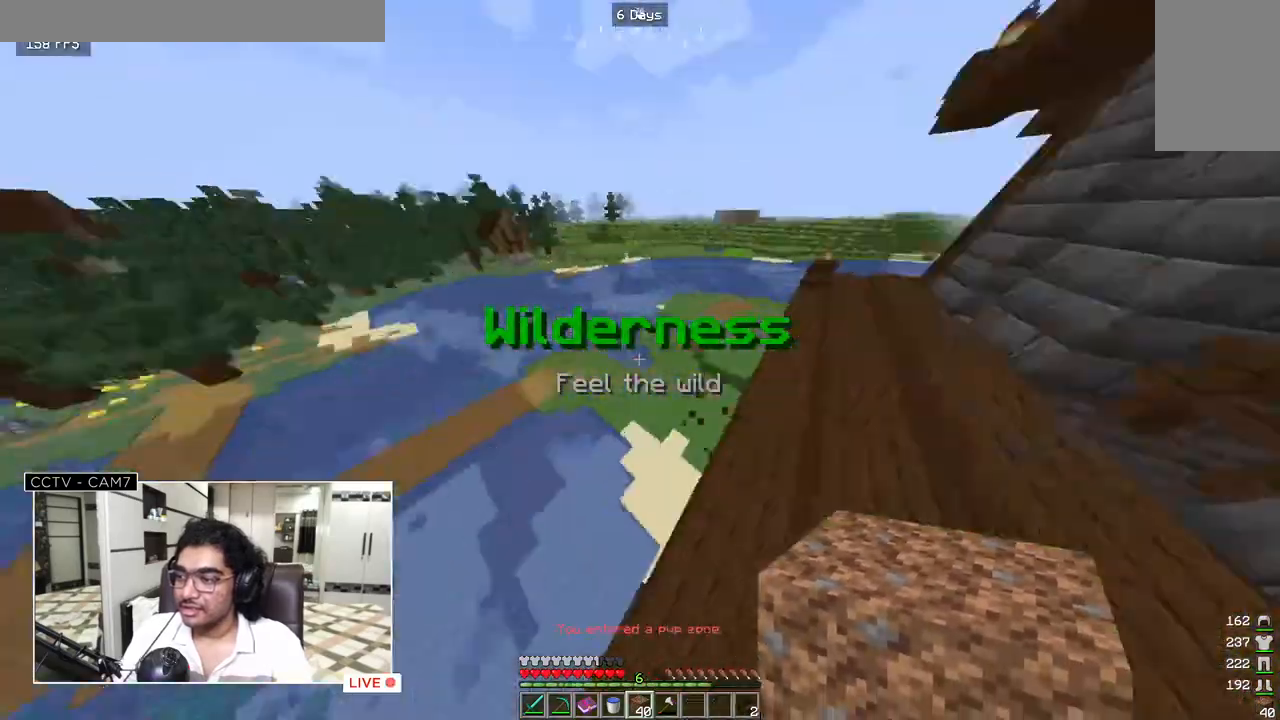
{"keys": ["w"], "mouse": [], "events": []}
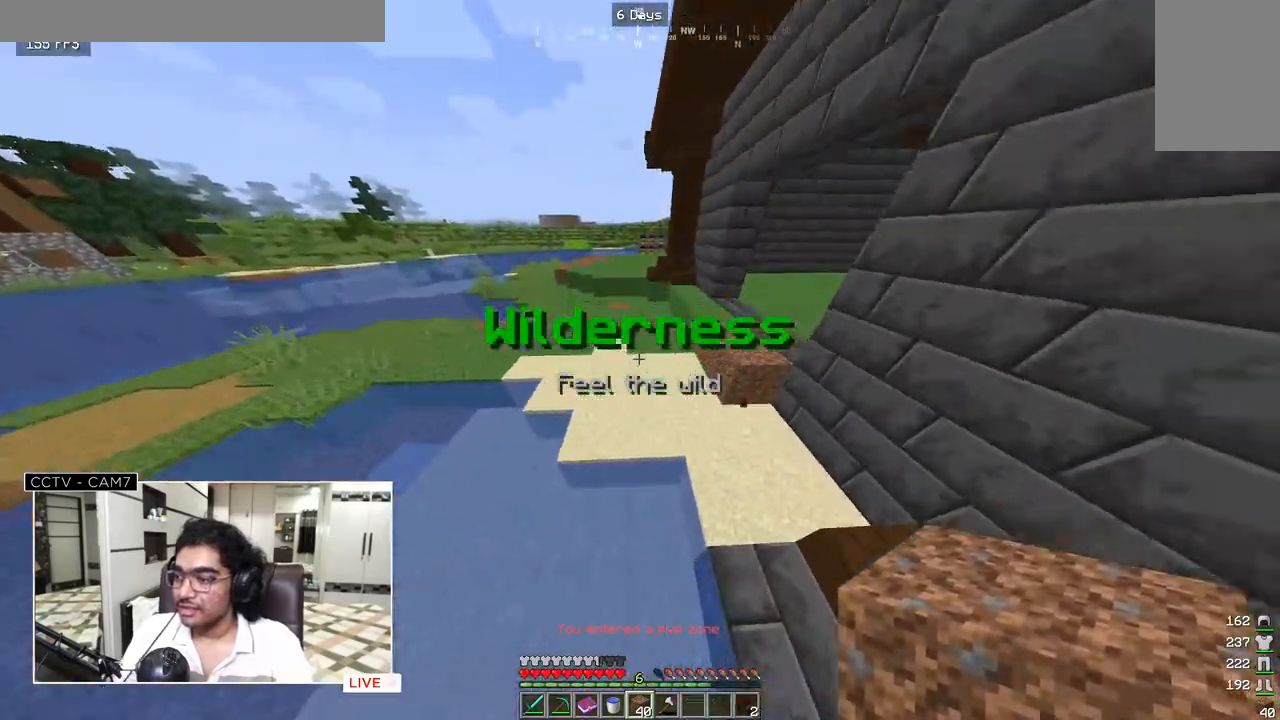
{"keys": ["w"], "mouse": [], "events": []}
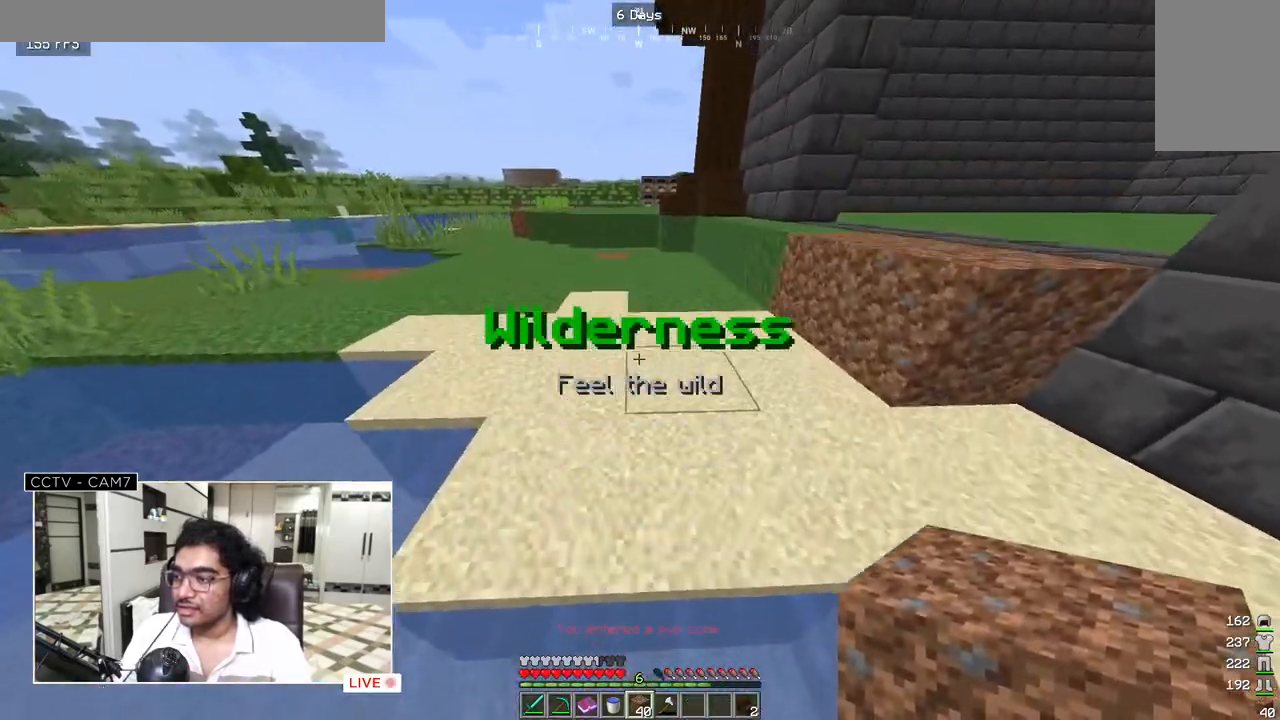
{"keys": ["w"], "mouse": [], "events": []}
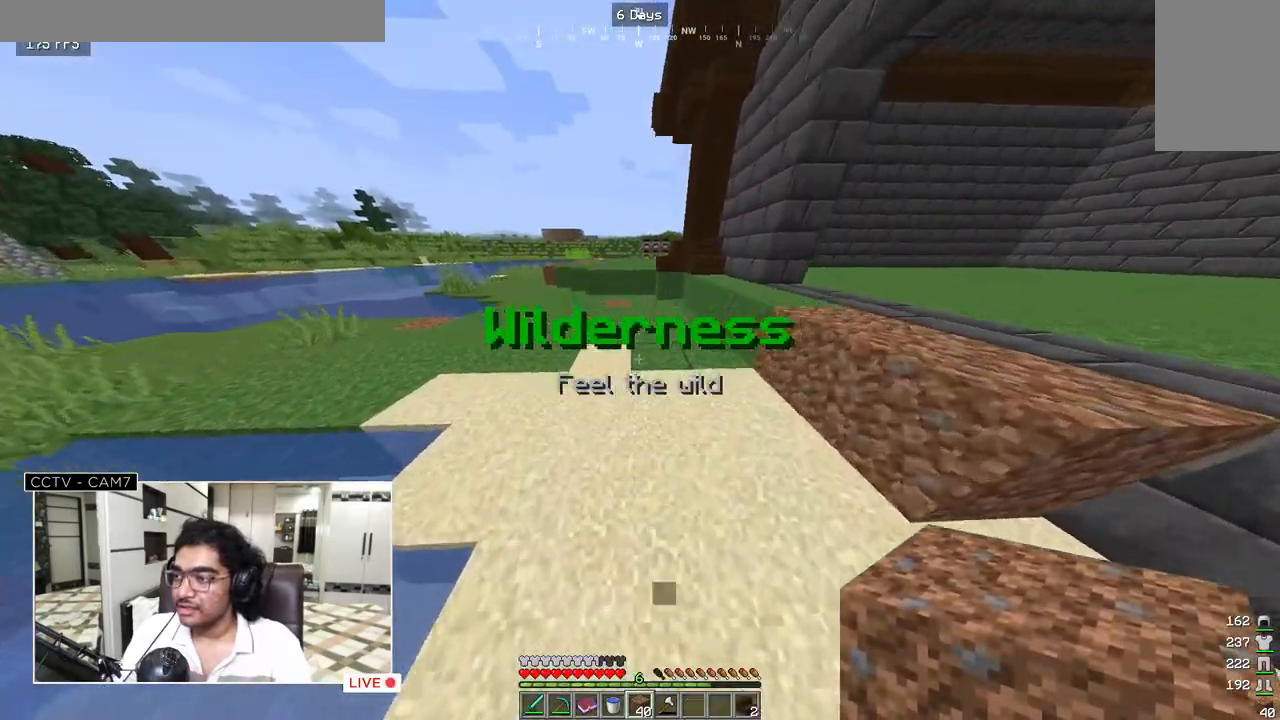
{"keys": ["w"], "mouse": [], "events": []}
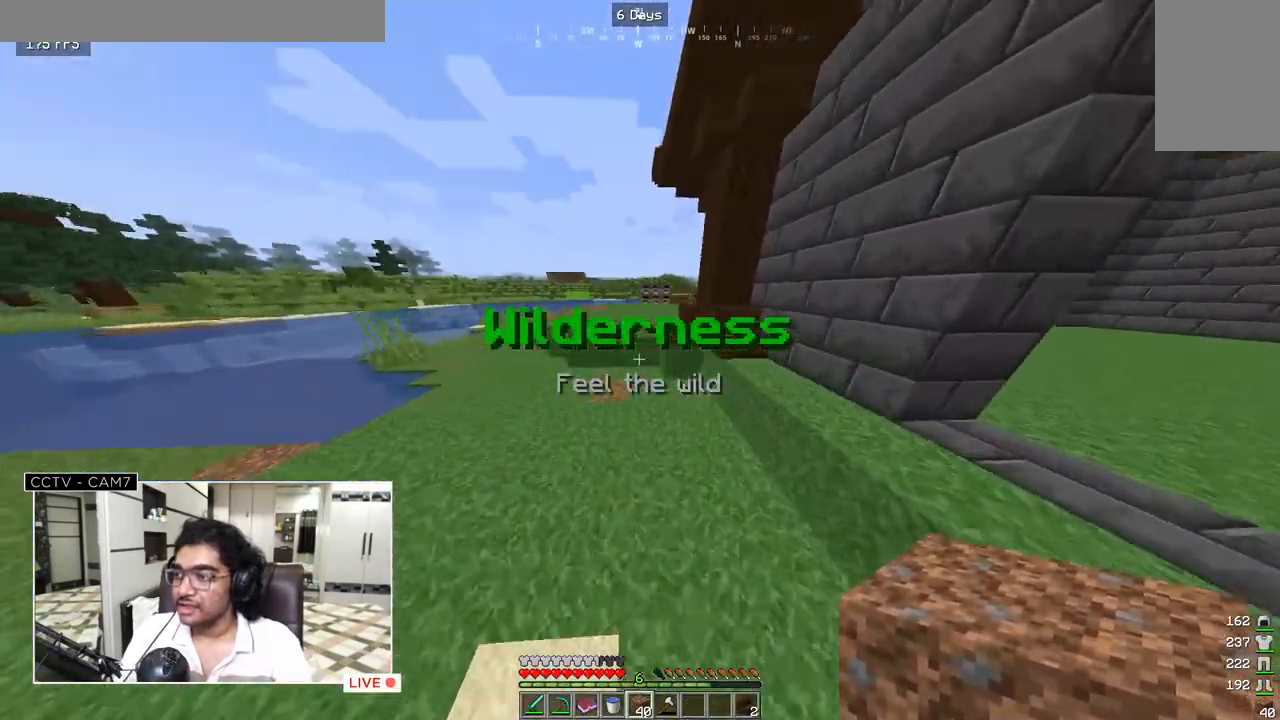
{"keys": ["w"], "mouse": [], "events": []}
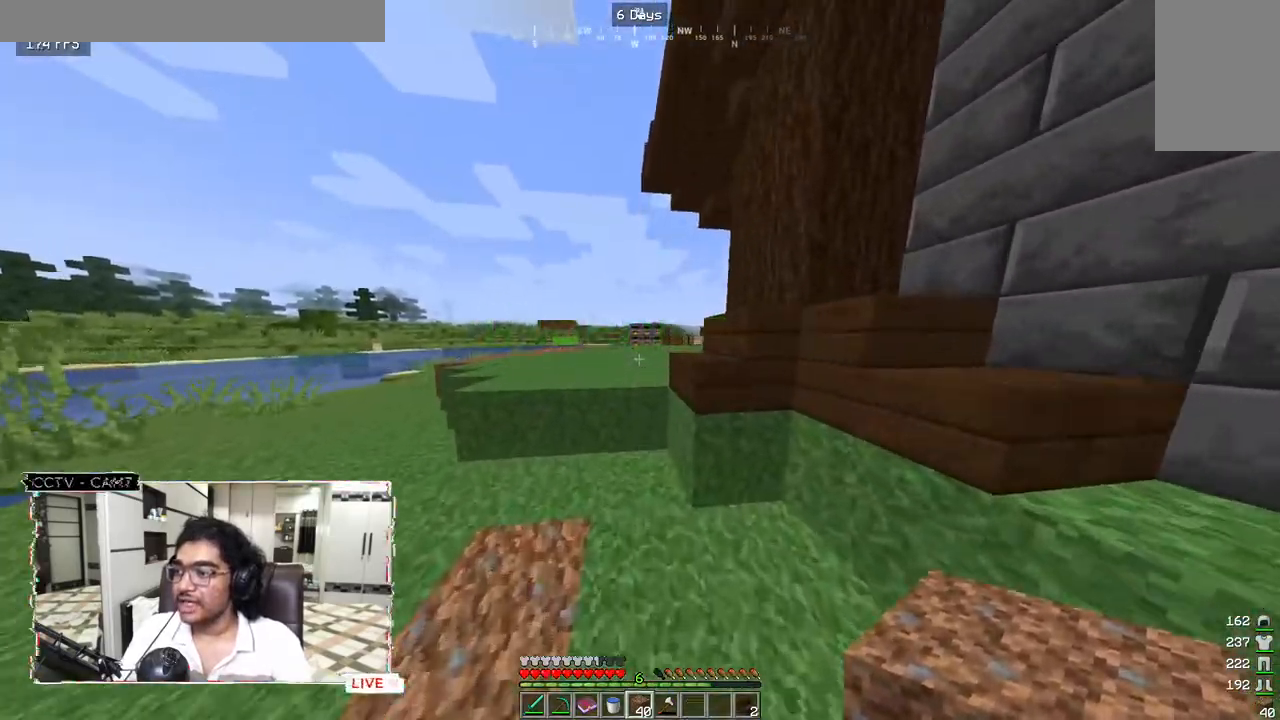
{"keys": ["w"], "mouse": [], "events": []}
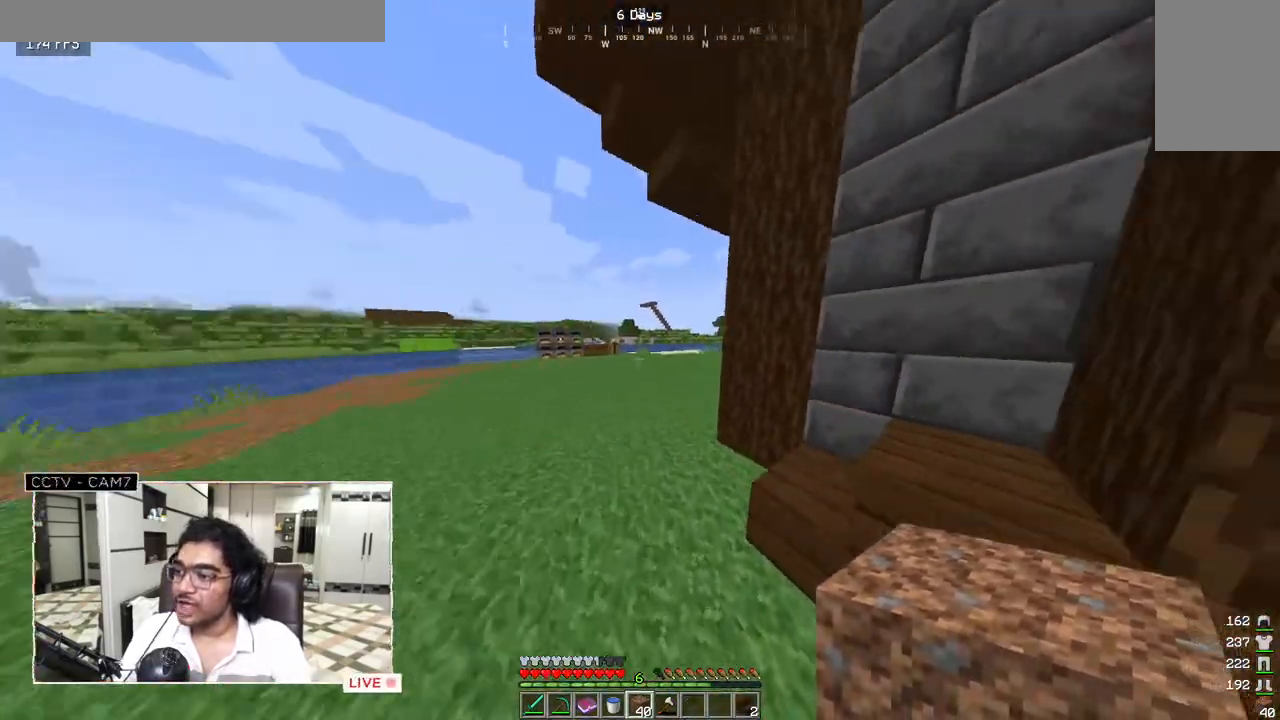
{"keys": ["w"], "mouse": [], "events": []}
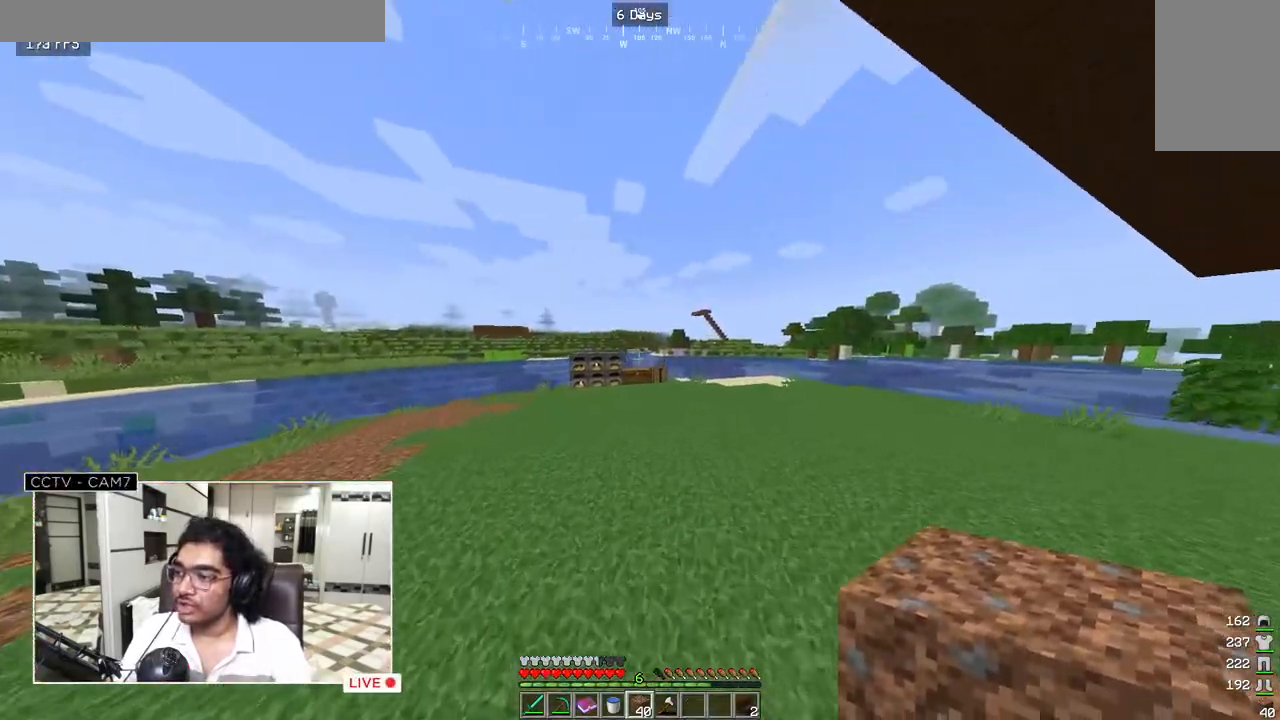
{"keys": ["w"], "mouse": [], "events": []}
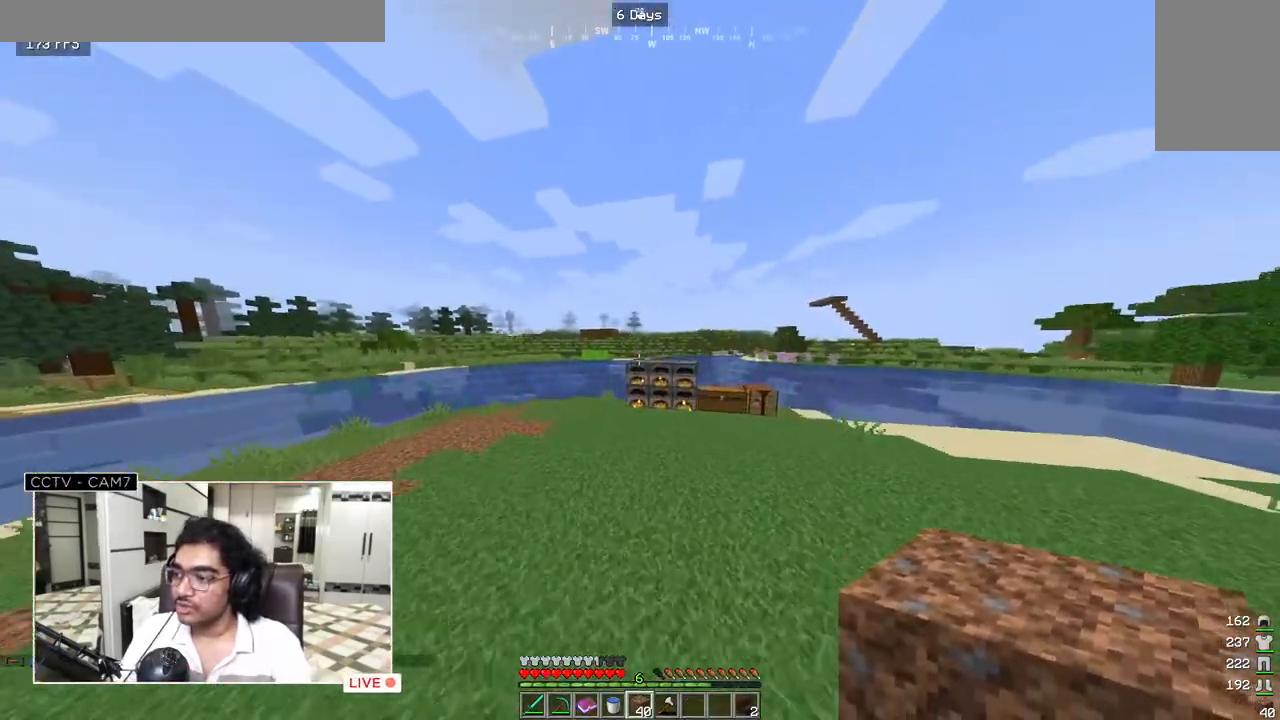
{"keys": ["w"], "mouse": [], "events": []}
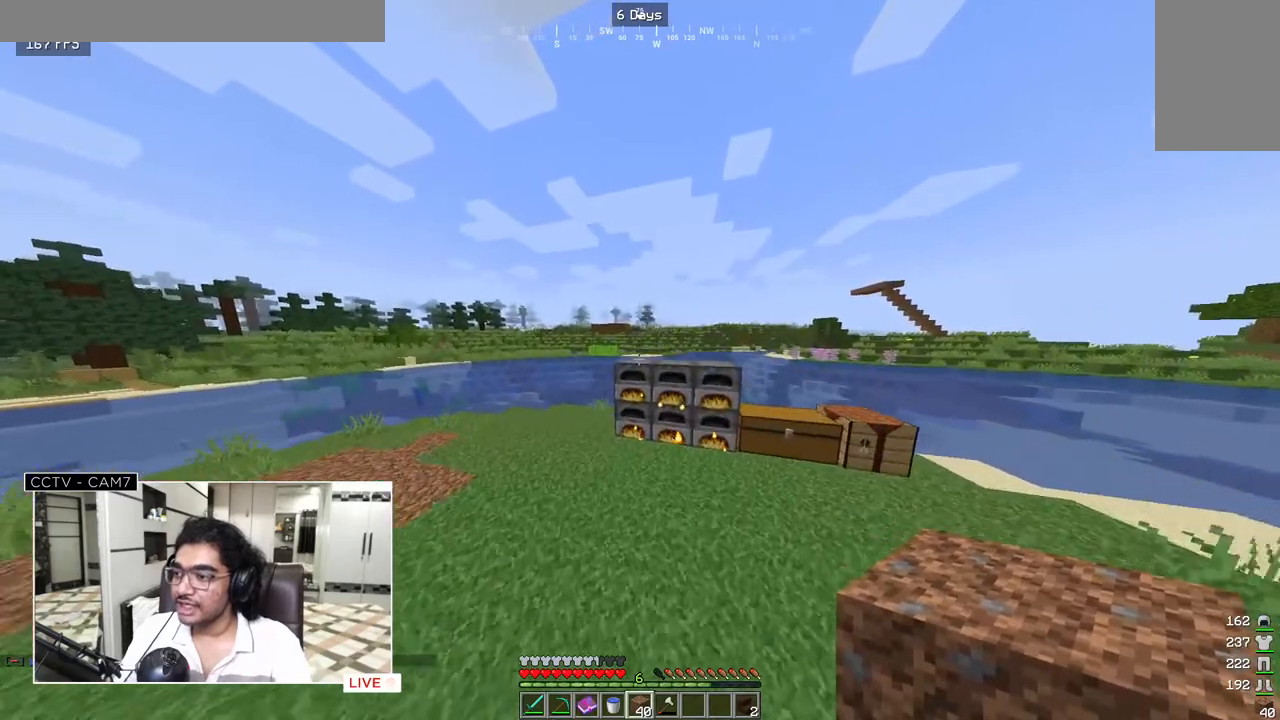
{"keys": [], "mouse": [], "events": [[17, "w", "up"], [183, "mouse_right", "down"], [300, "mouse_right", "up"]]}
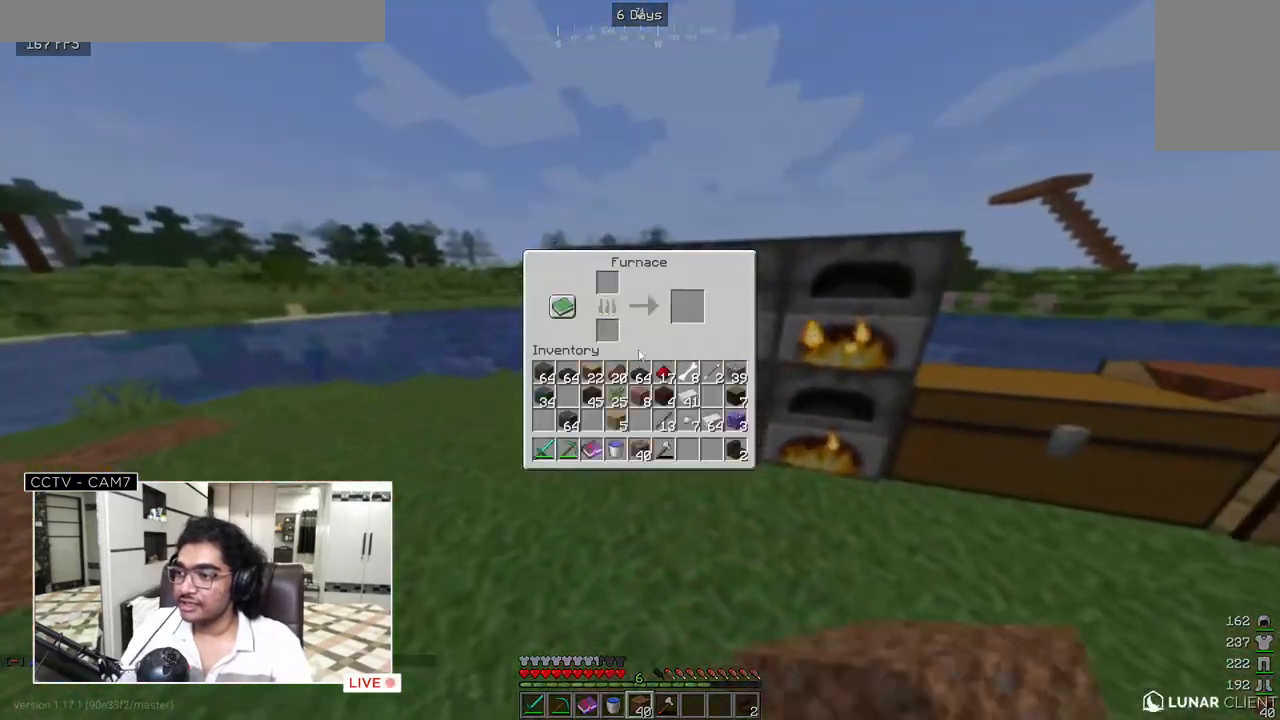
{"keys": [], "mouse": [], "events": []}
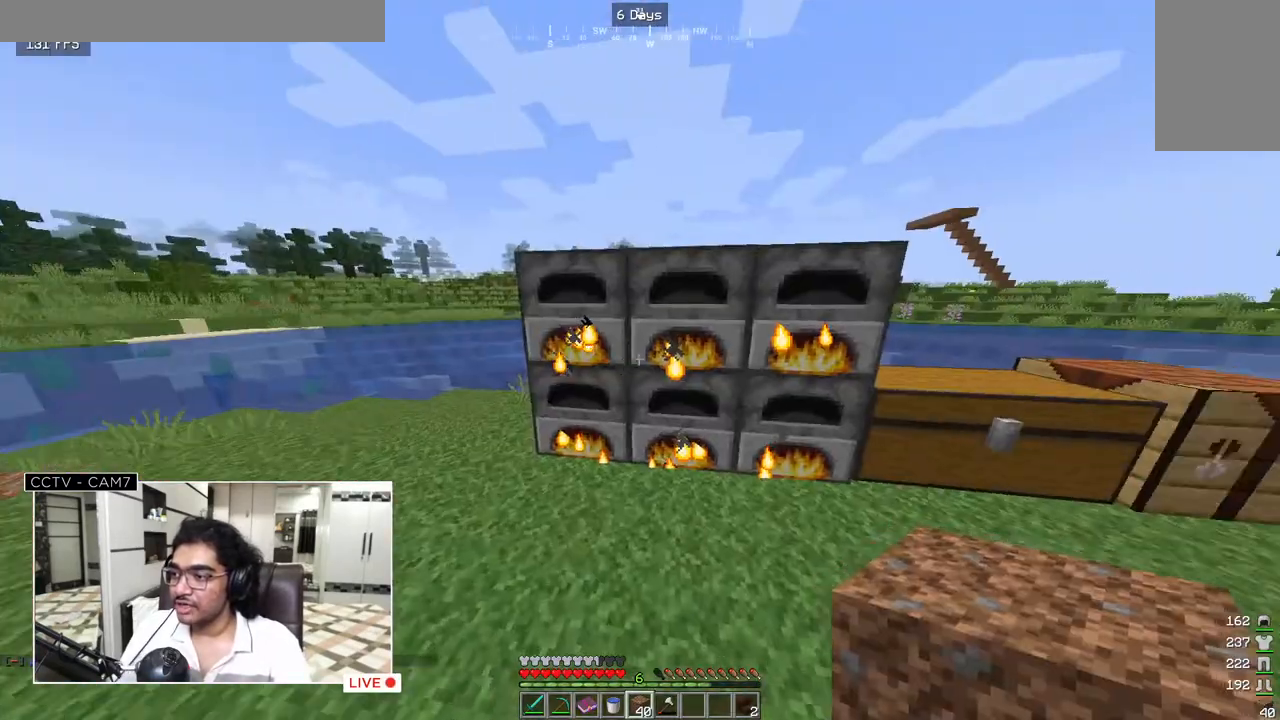
{"keys": [], "mouse": [], "events": [[183, "mouse_right", "down"], [300, "mouse_right", "up"]]}